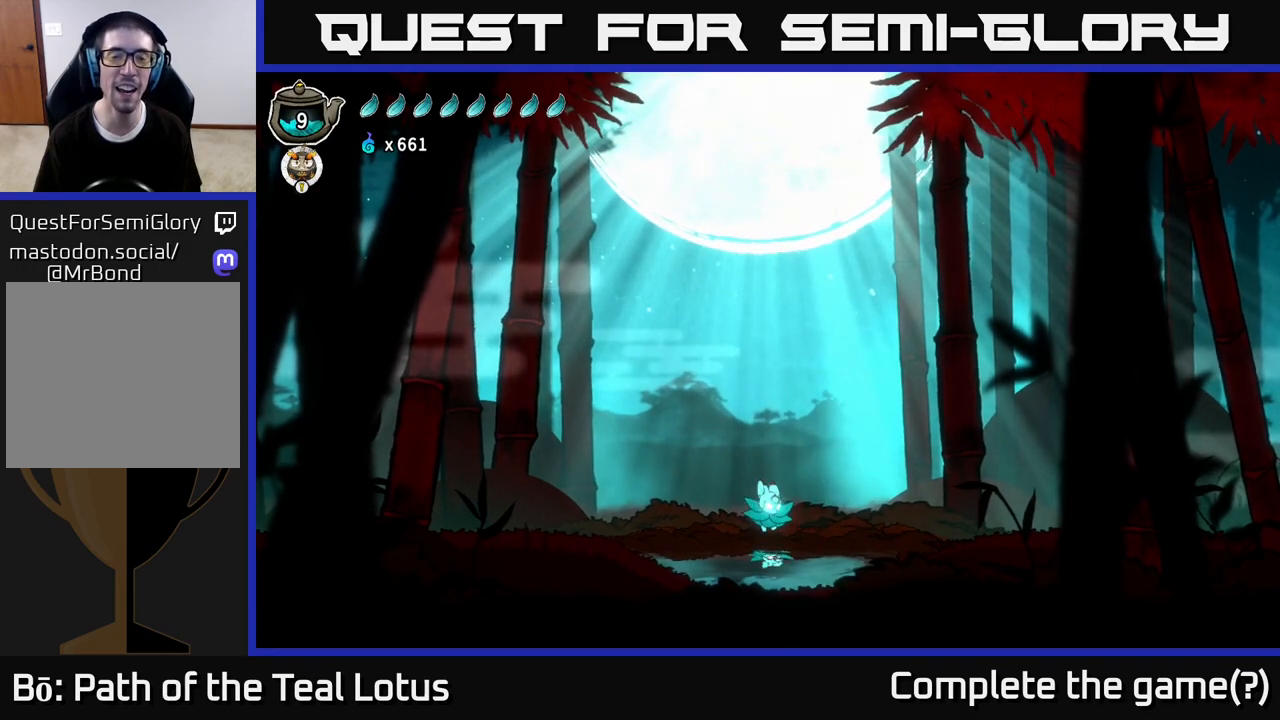
Gameplay with a controller (Xbox layout); each line is a JSON object with the inputs held at the frame after it. "events" lists button and stick changes between this image and that frame as [ms after this image, input, new state], when the widget could be followed in between.
{"buttons": [], "left_stick": "center", "right_stick": "center", "events": [[183, "left_stick", "center"]]}
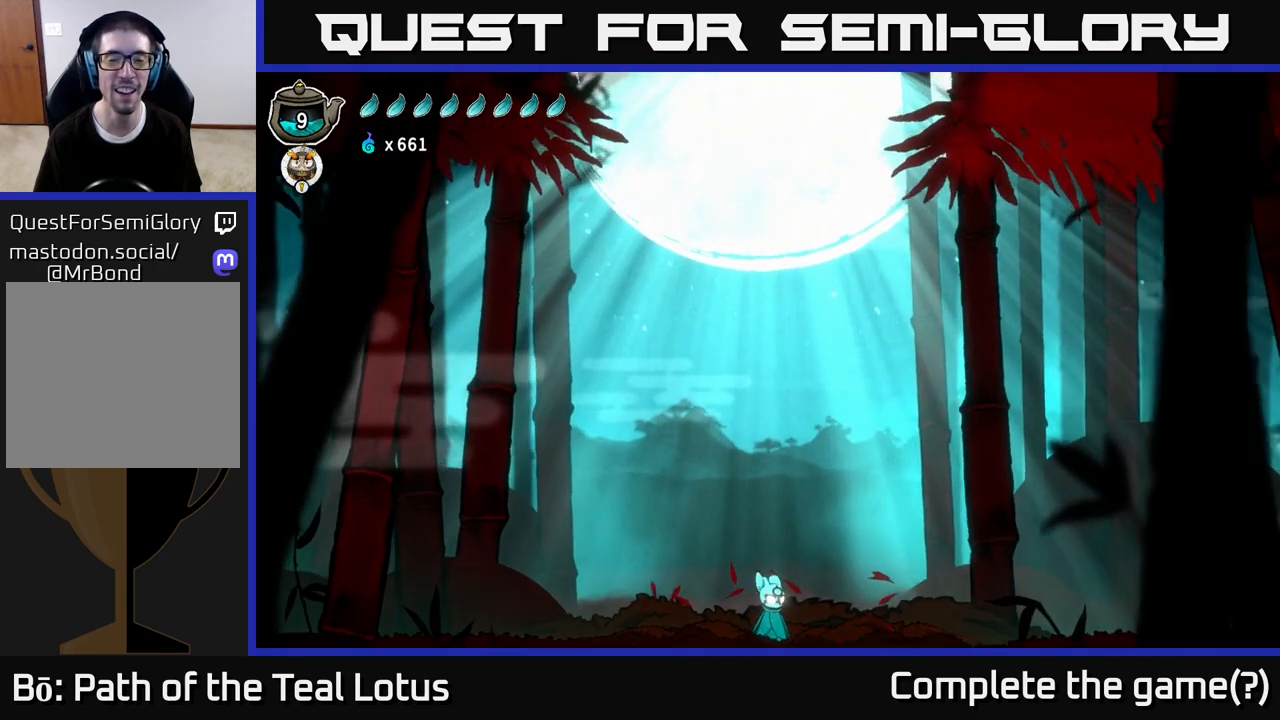
{"buttons": [], "left_stick": "center", "right_stick": "center", "events": []}
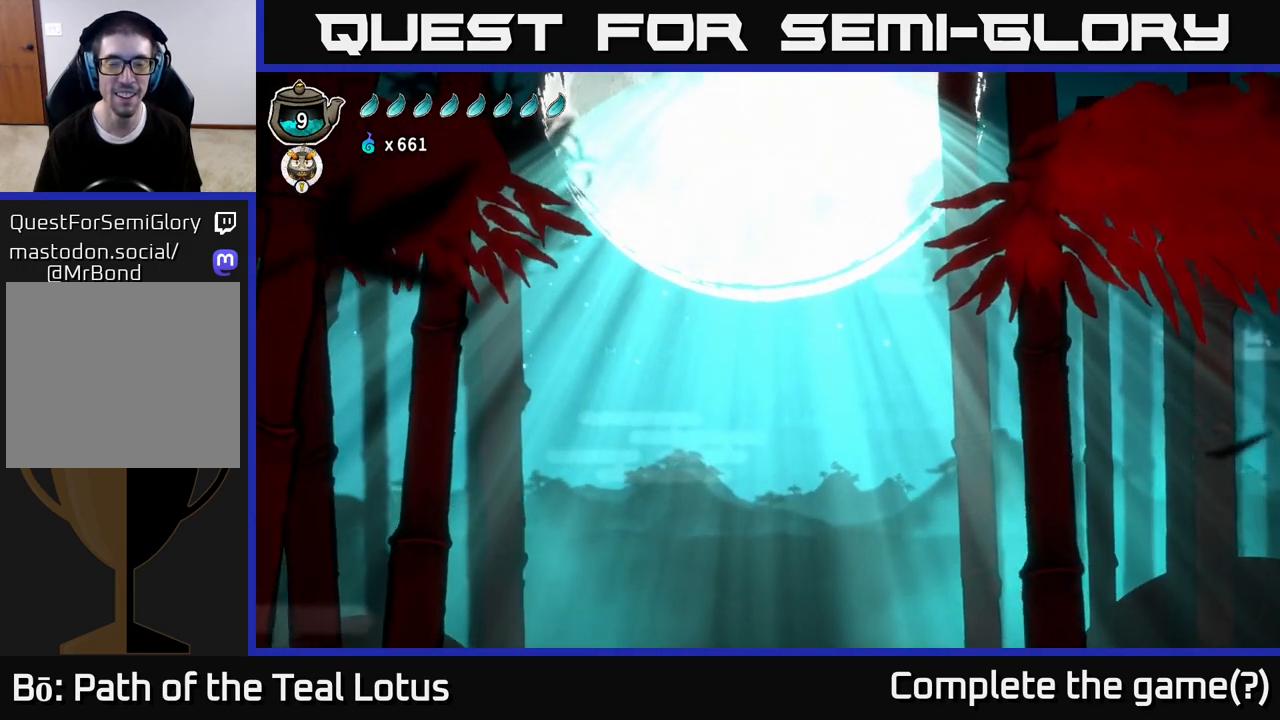
{"buttons": [], "left_stick": "center", "right_stick": "center", "events": []}
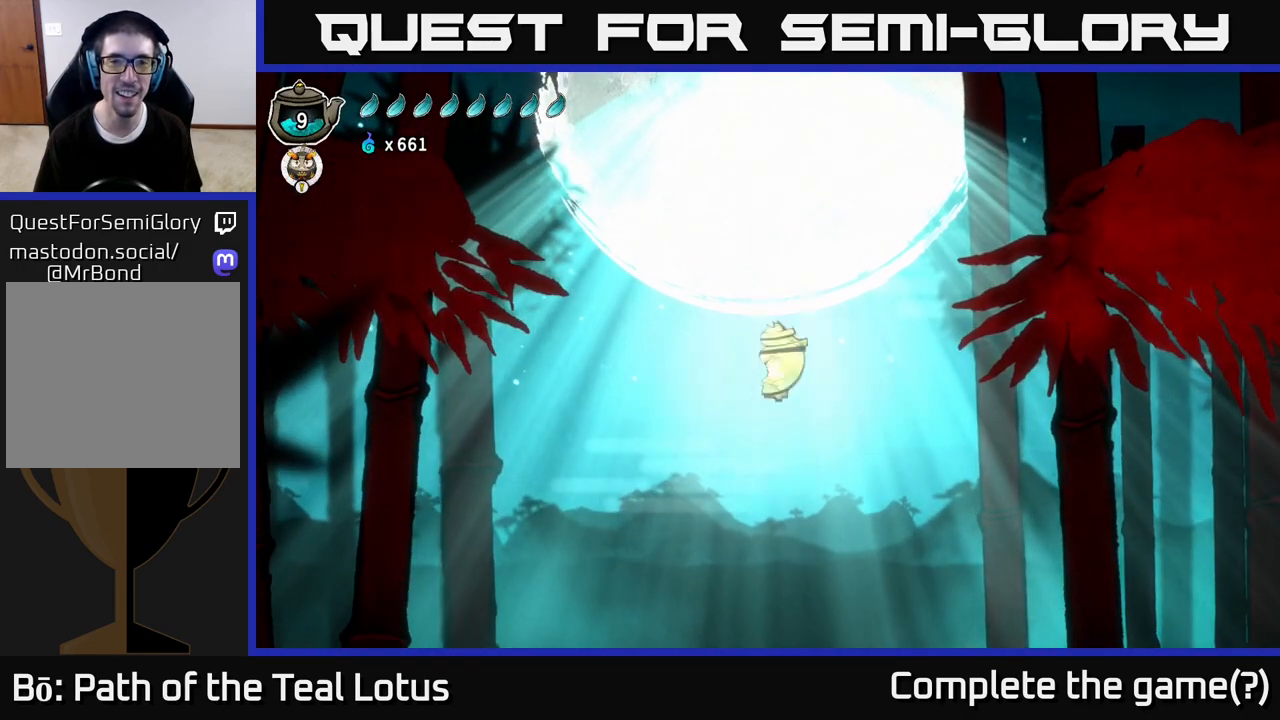
{"buttons": [], "left_stick": "center", "right_stick": "center", "events": []}
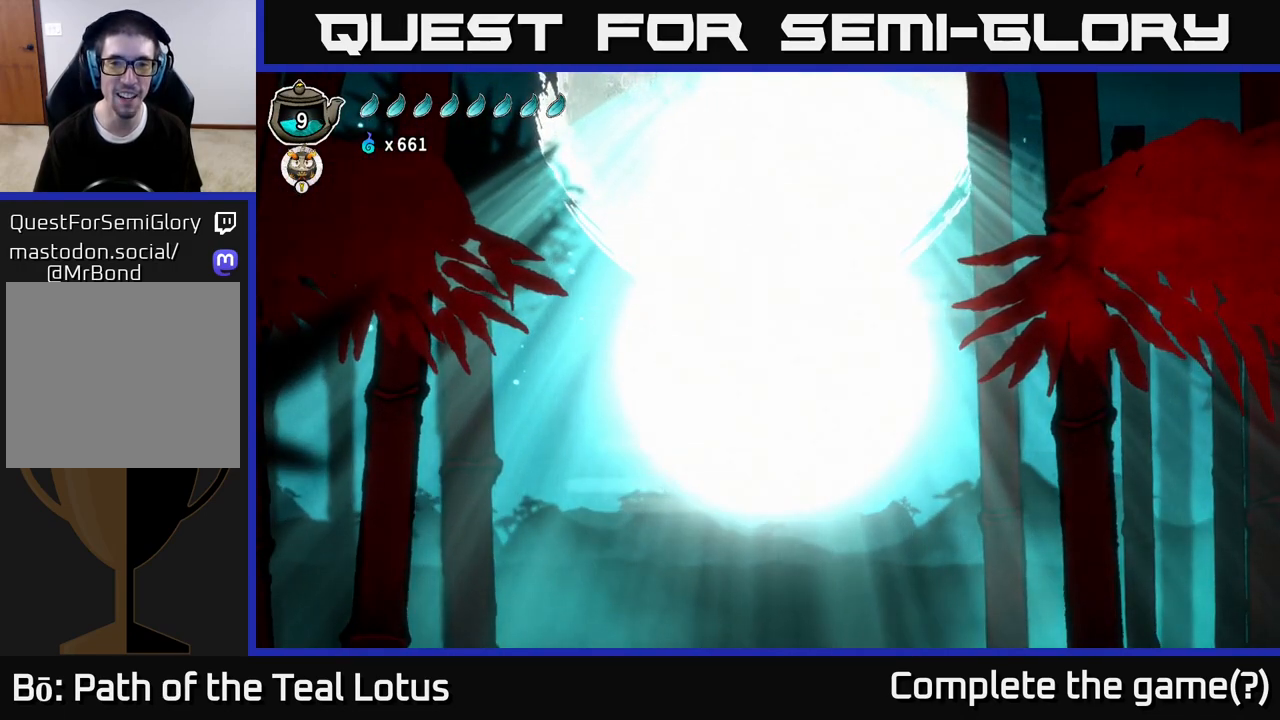
{"buttons": [], "left_stick": "center", "right_stick": "center", "events": []}
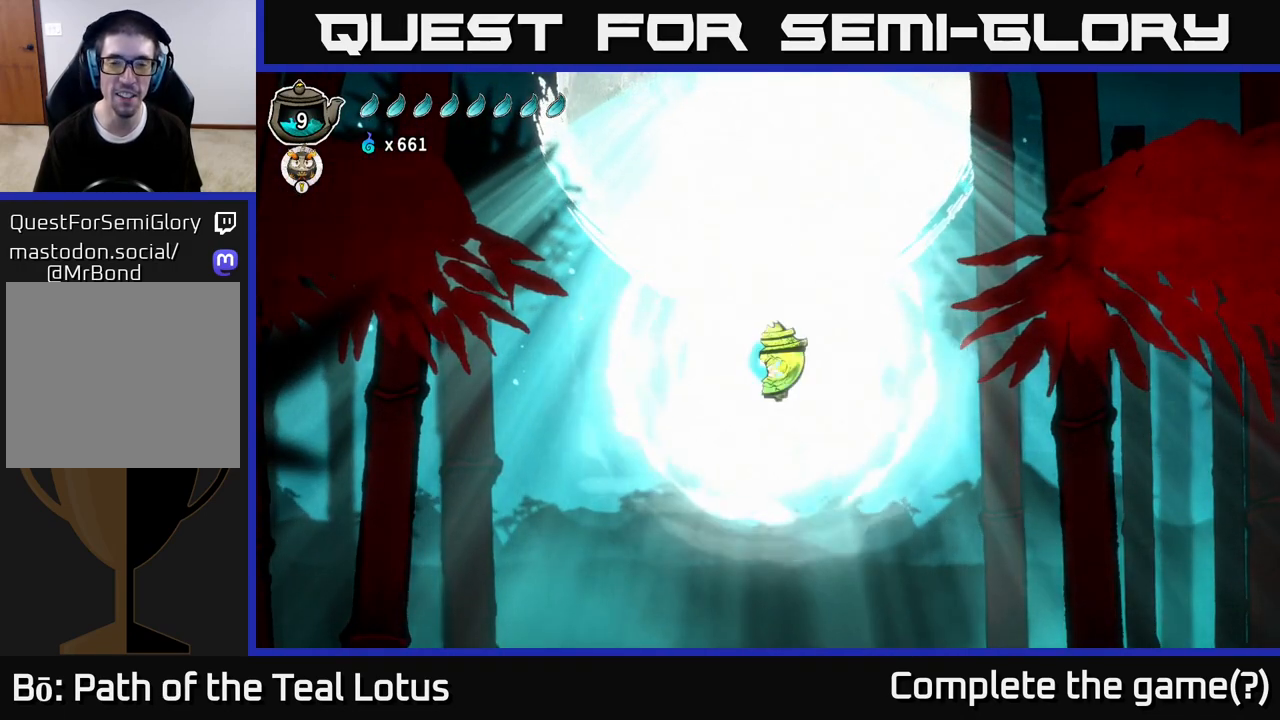
{"buttons": [], "left_stick": "center", "right_stick": "center", "events": []}
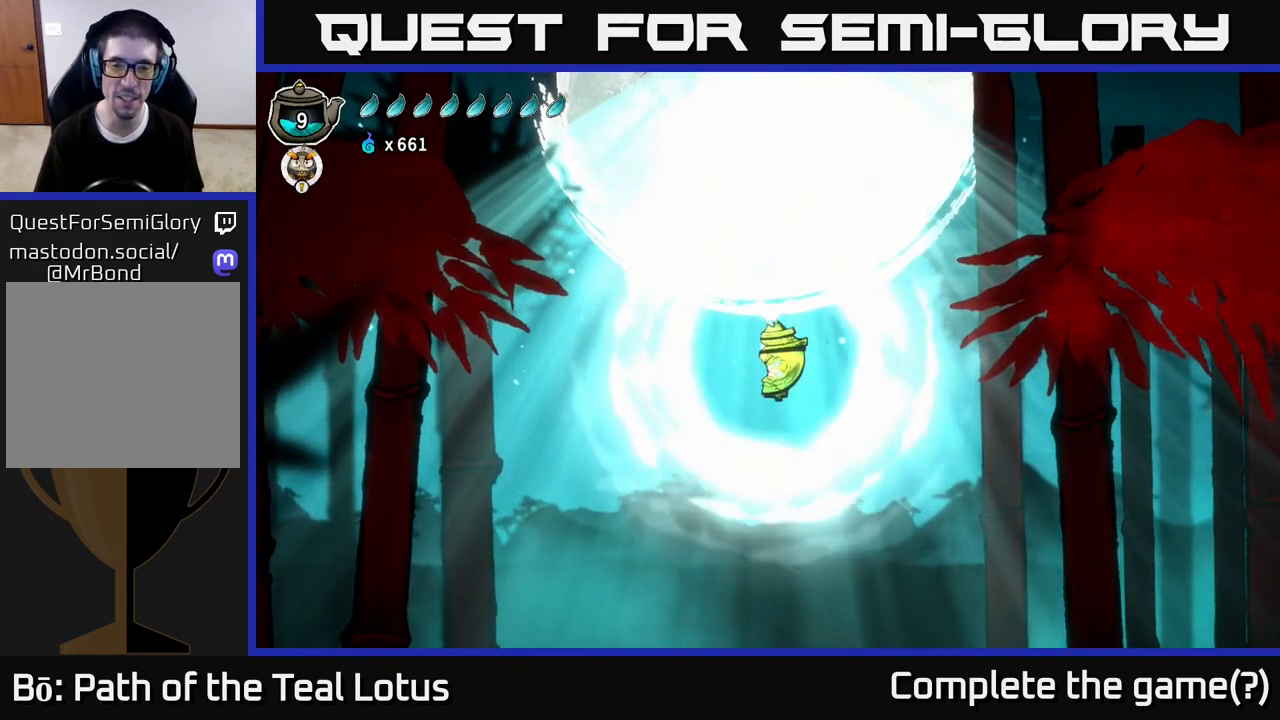
{"buttons": [], "left_stick": "center", "right_stick": "center", "events": []}
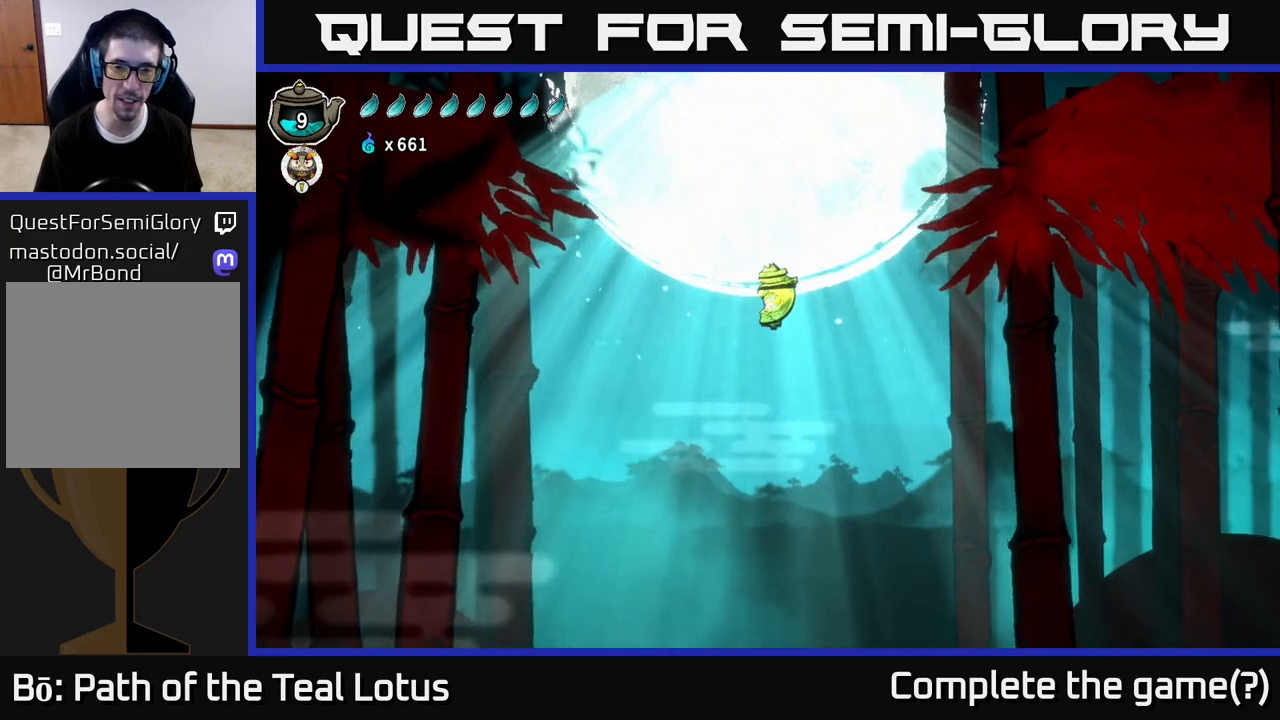
{"buttons": [], "left_stick": "center", "right_stick": "center", "events": []}
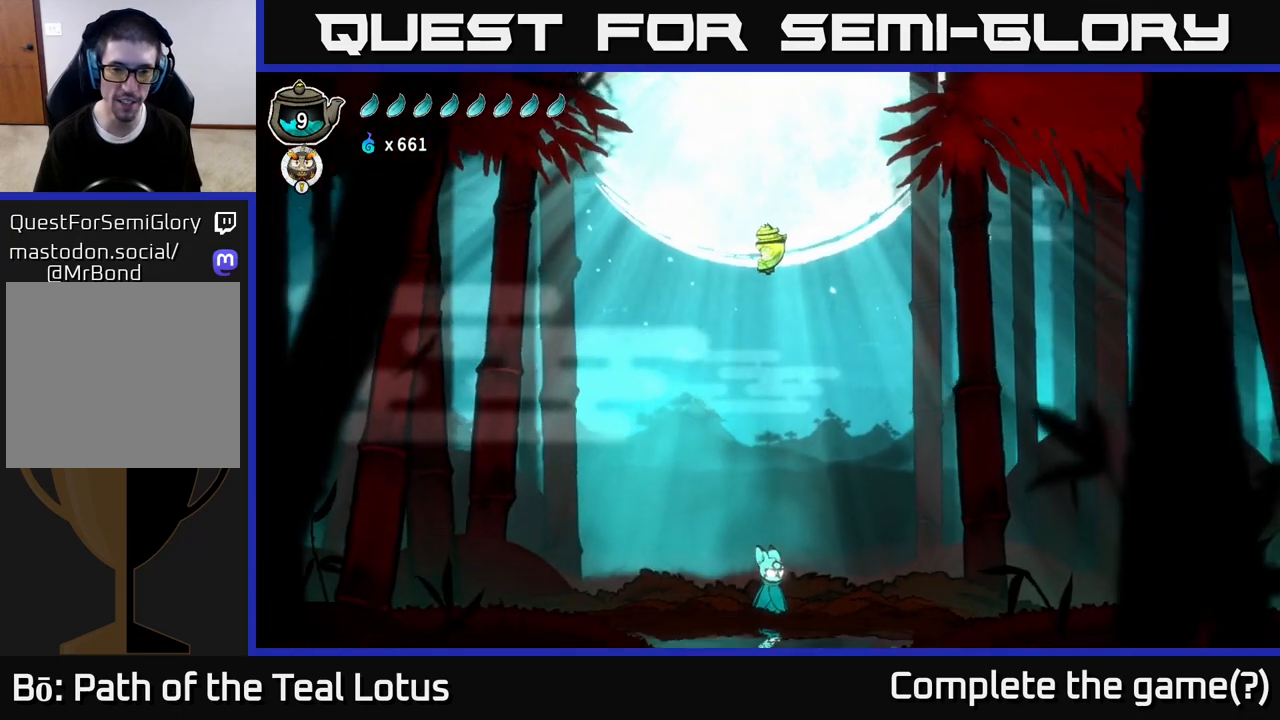
{"buttons": [], "left_stick": "center", "right_stick": "center", "events": []}
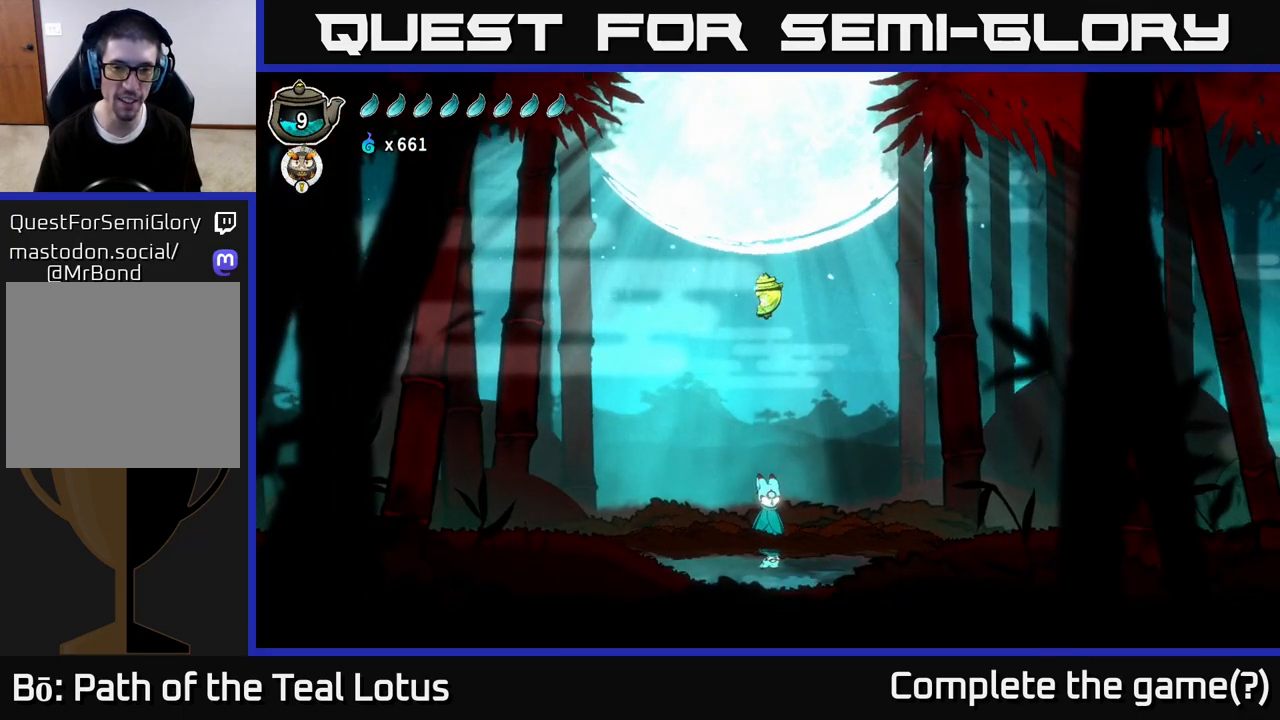
{"buttons": ["A"], "left_stick": "up", "right_stick": "center", "events": [[400, "A", "down"], [433, "left_stick", "up"]]}
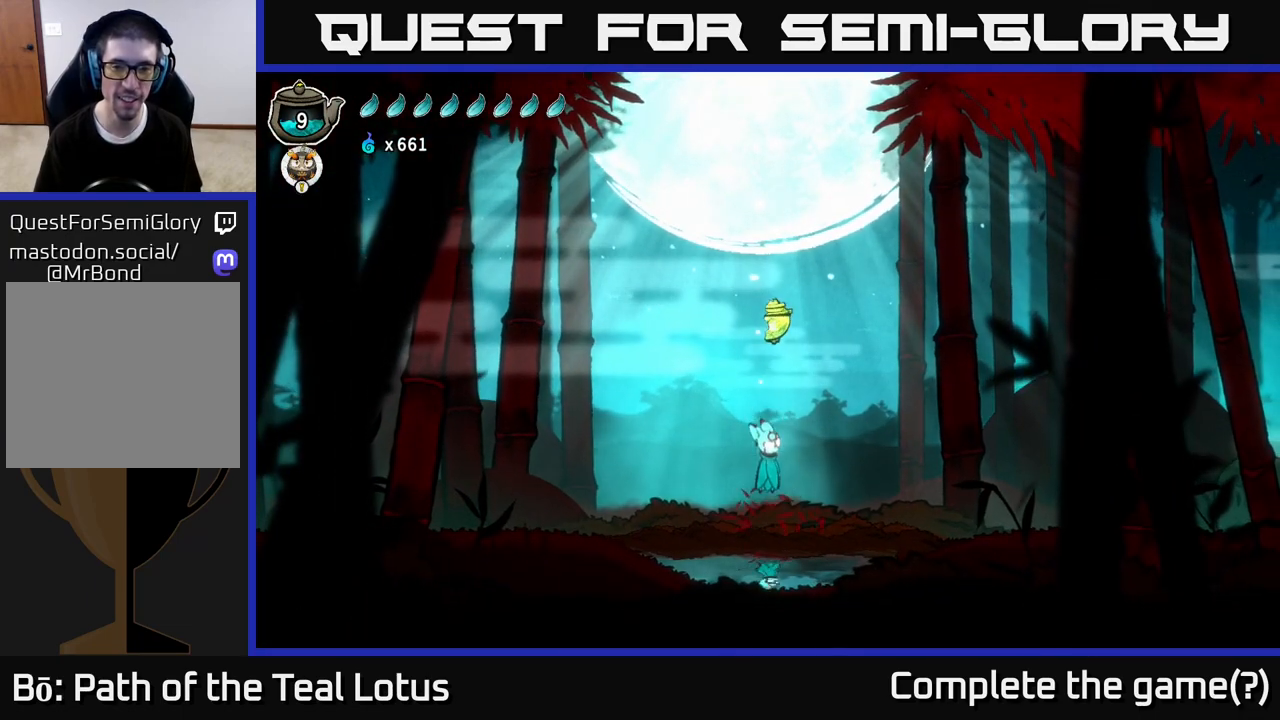
{"buttons": [], "left_stick": "center", "right_stick": "center", "events": [[500, "A", "up"], [500, "left_stick", "center"]]}
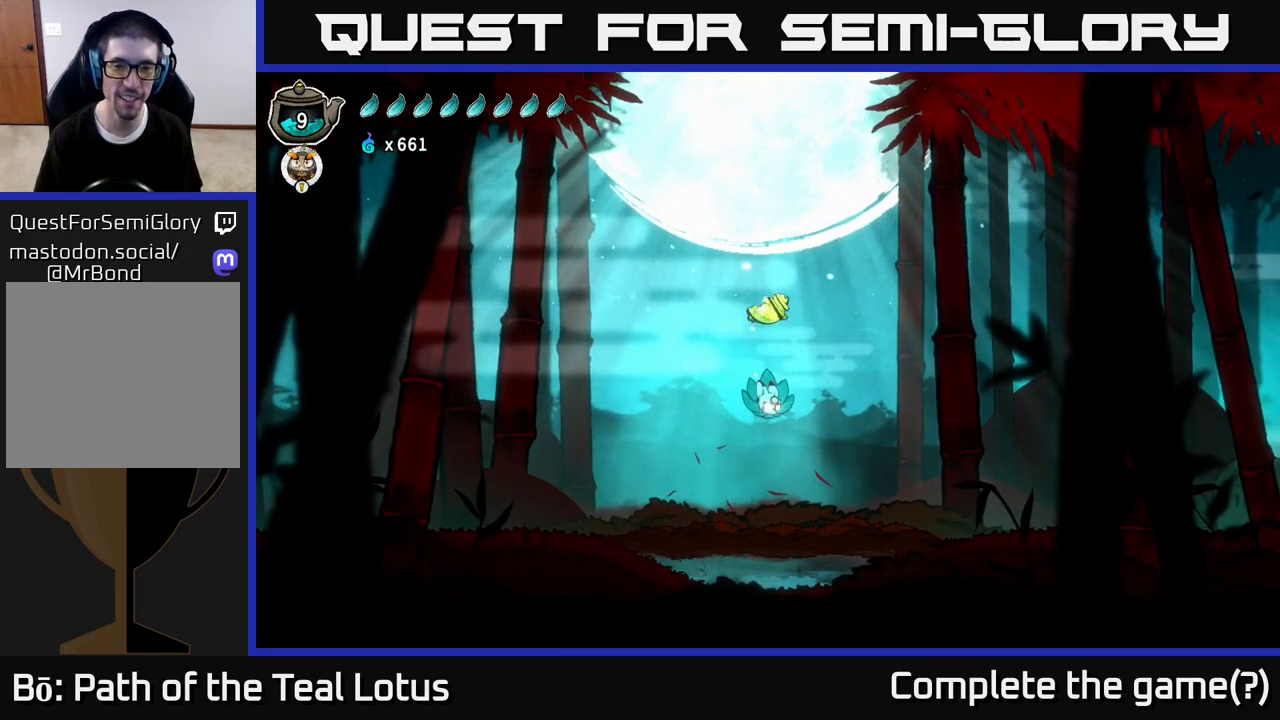
{"buttons": [], "left_stick": "center", "right_stick": "center", "events": []}
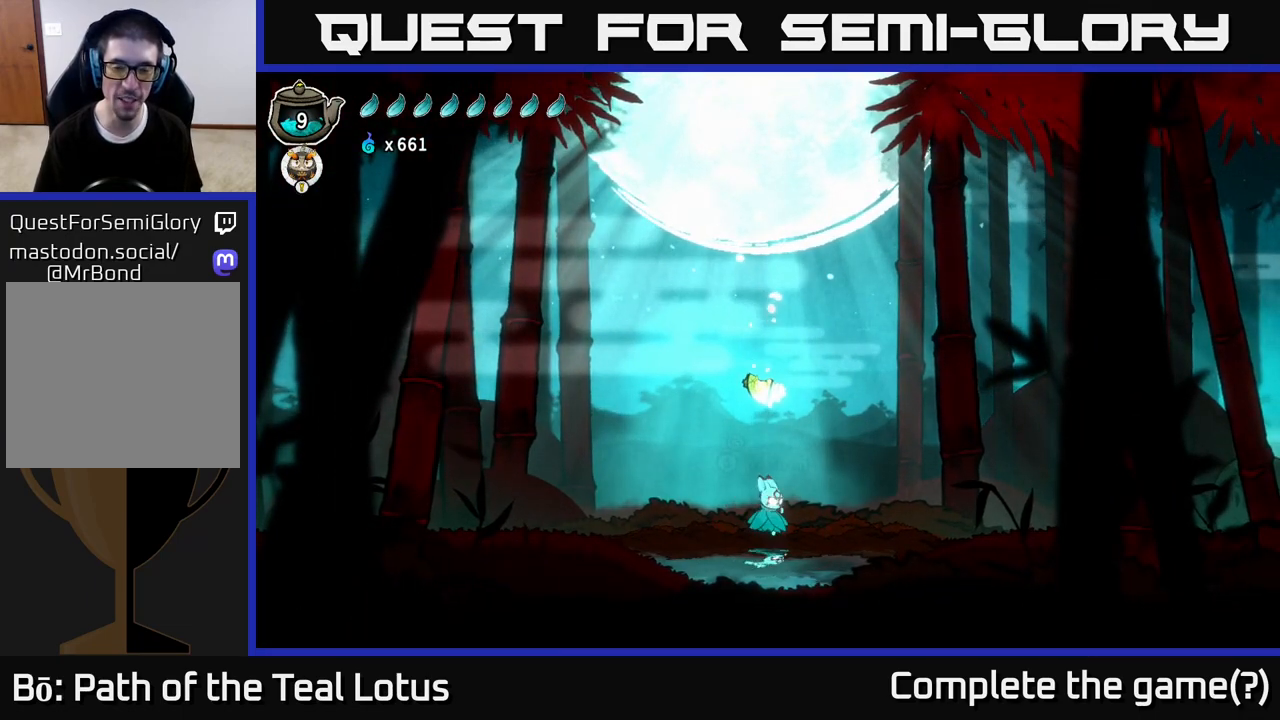
{"buttons": [], "left_stick": "center", "right_stick": "center", "events": []}
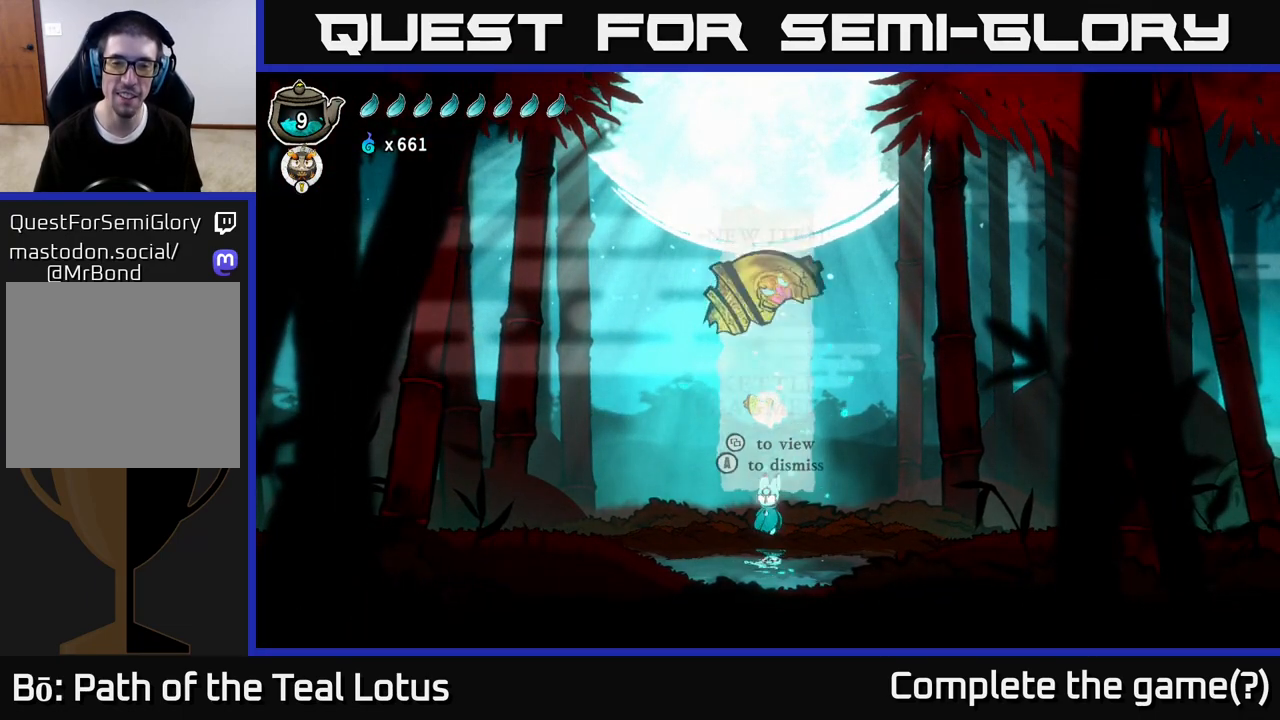
{"buttons": [], "left_stick": "center", "right_stick": "center", "events": [[183, "A", "down"], [333, "A", "up"]]}
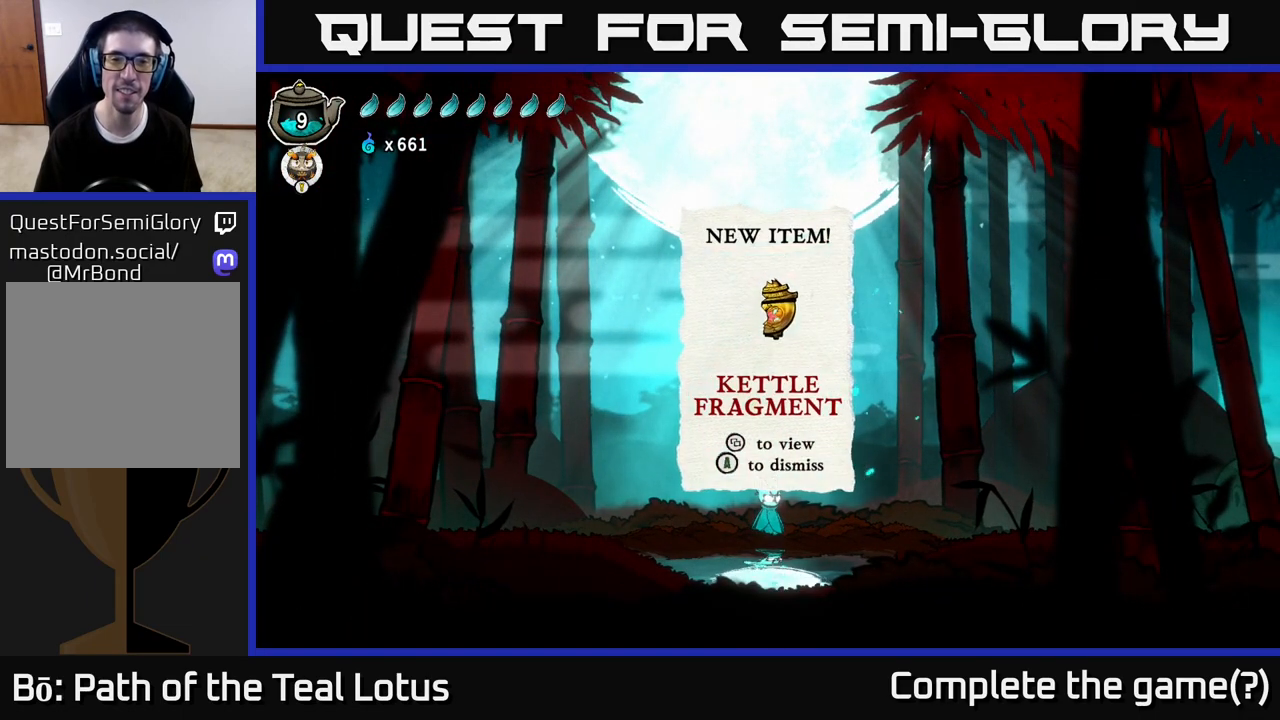
{"buttons": [], "left_stick": "center", "right_stick": "center", "events": [[50, "A", "down"], [217, "A", "up"]]}
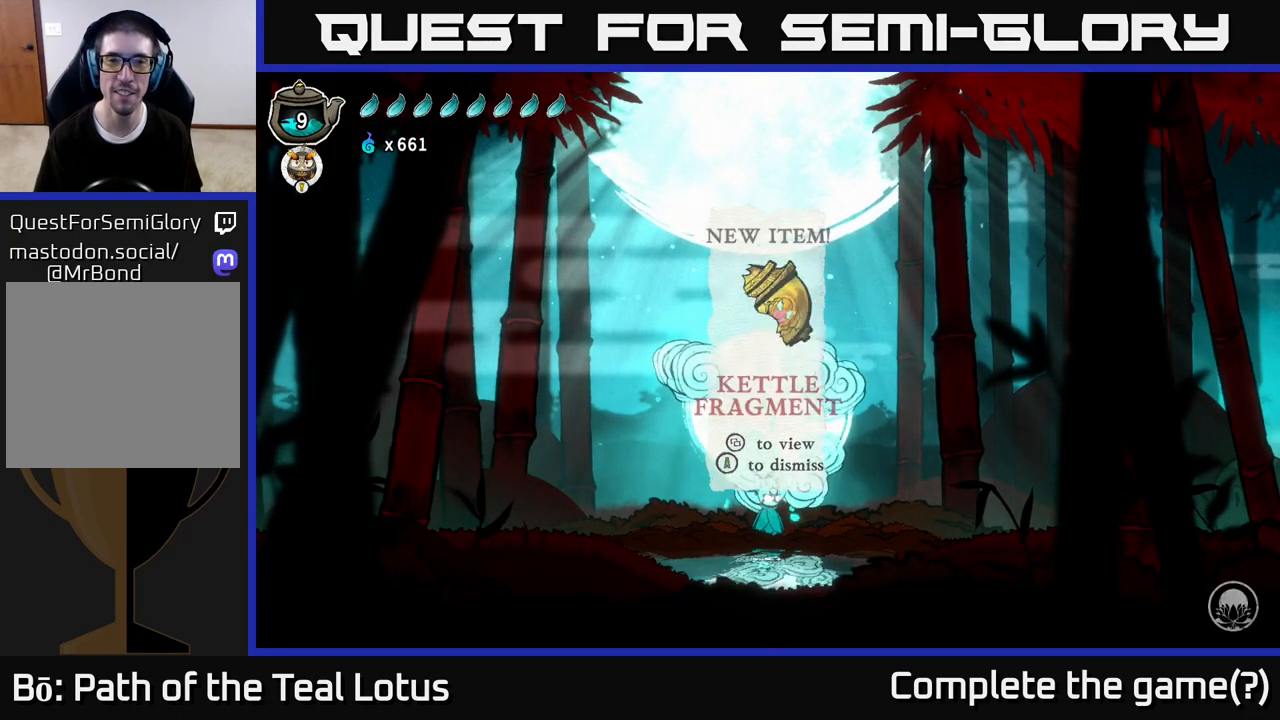
{"buttons": [], "left_stick": "center", "right_stick": "center", "events": []}
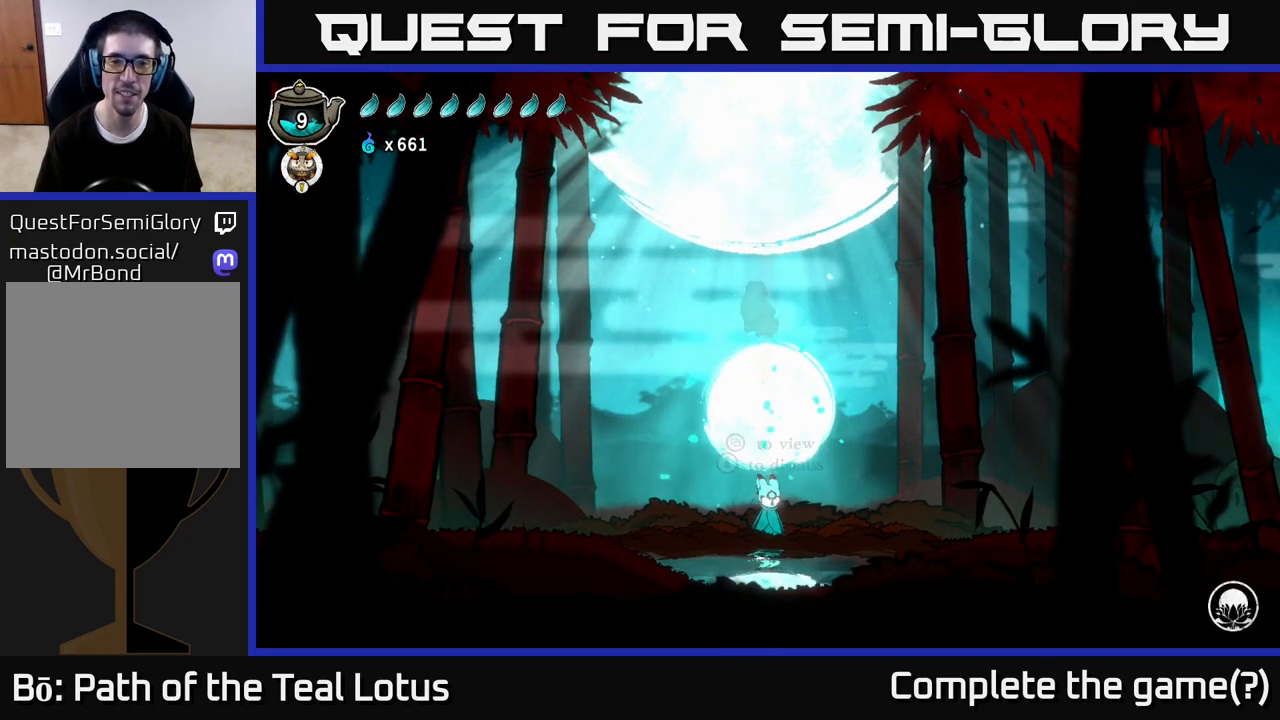
{"buttons": [], "left_stick": "center", "right_stick": "center", "events": []}
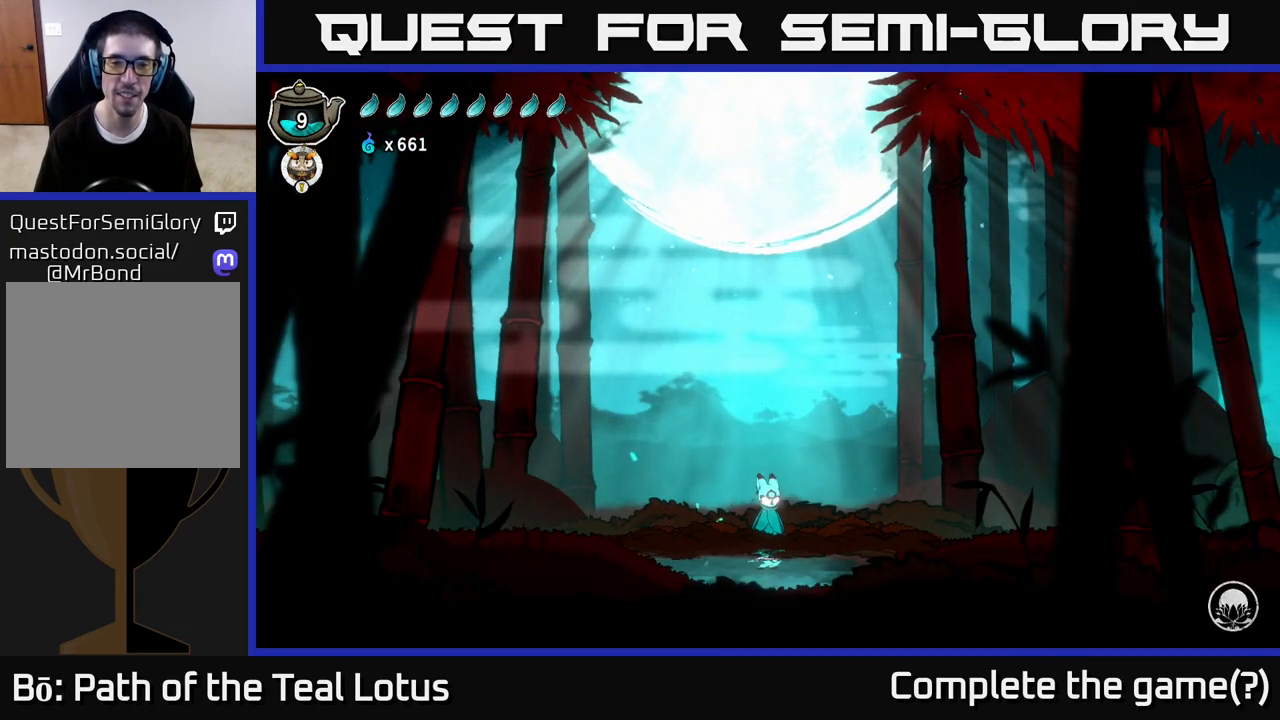
{"buttons": [], "left_stick": "center", "right_stick": "center", "events": []}
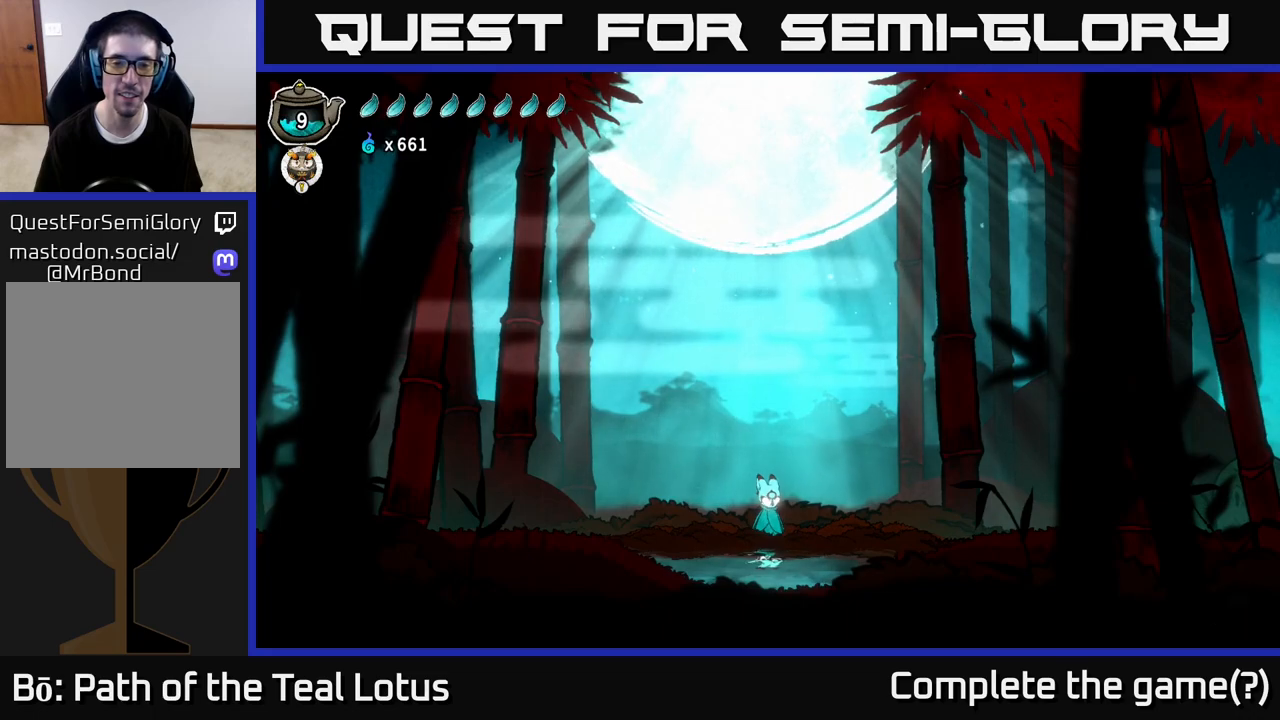
{"buttons": [], "left_stick": "center", "right_stick": "center", "events": [[333, "SELECT", "down"], [483, "SELECT", "up"]]}
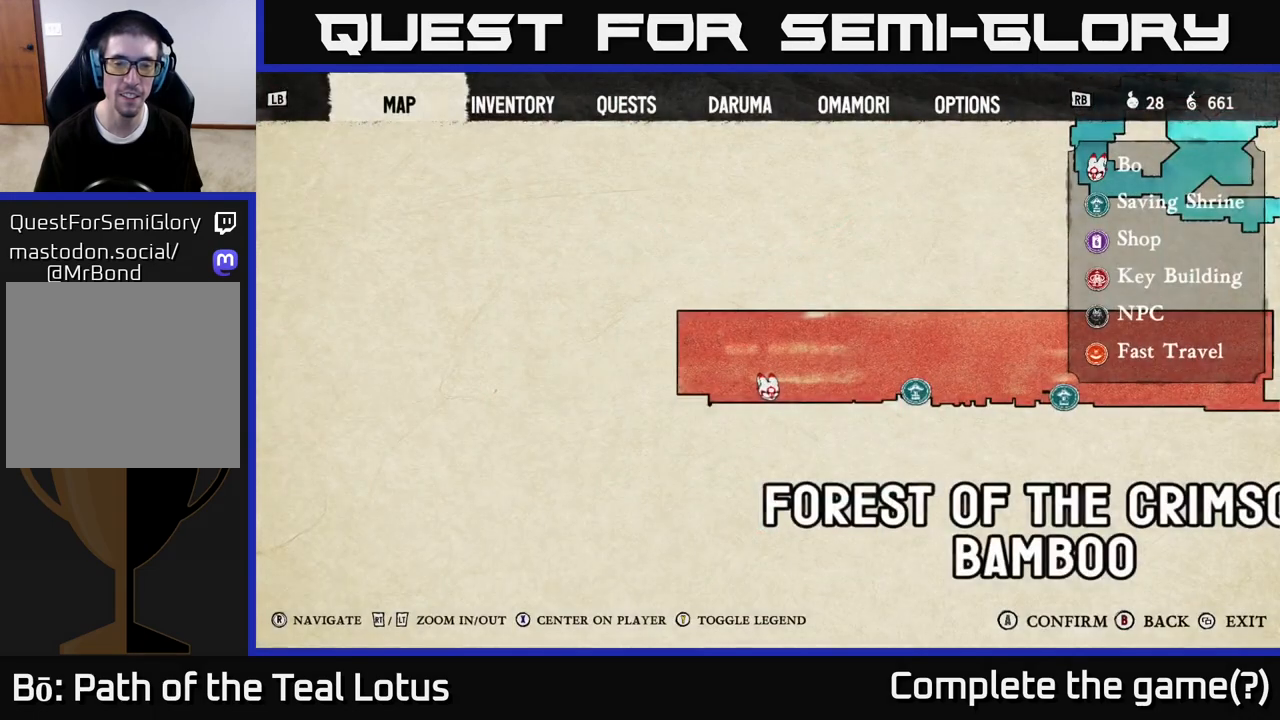
{"buttons": [], "left_stick": "center", "right_stick": "center", "events": []}
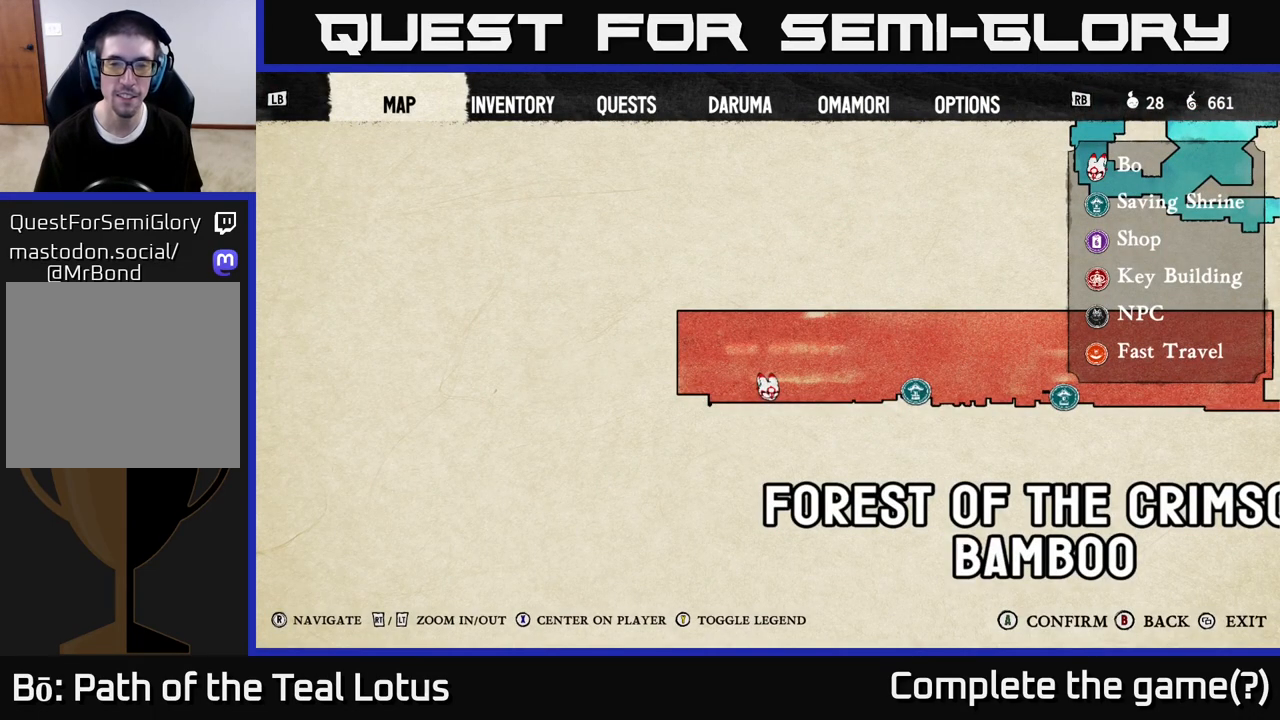
{"buttons": [], "left_stick": "right", "right_stick": "center", "events": [[317, "left_stick", "right"]]}
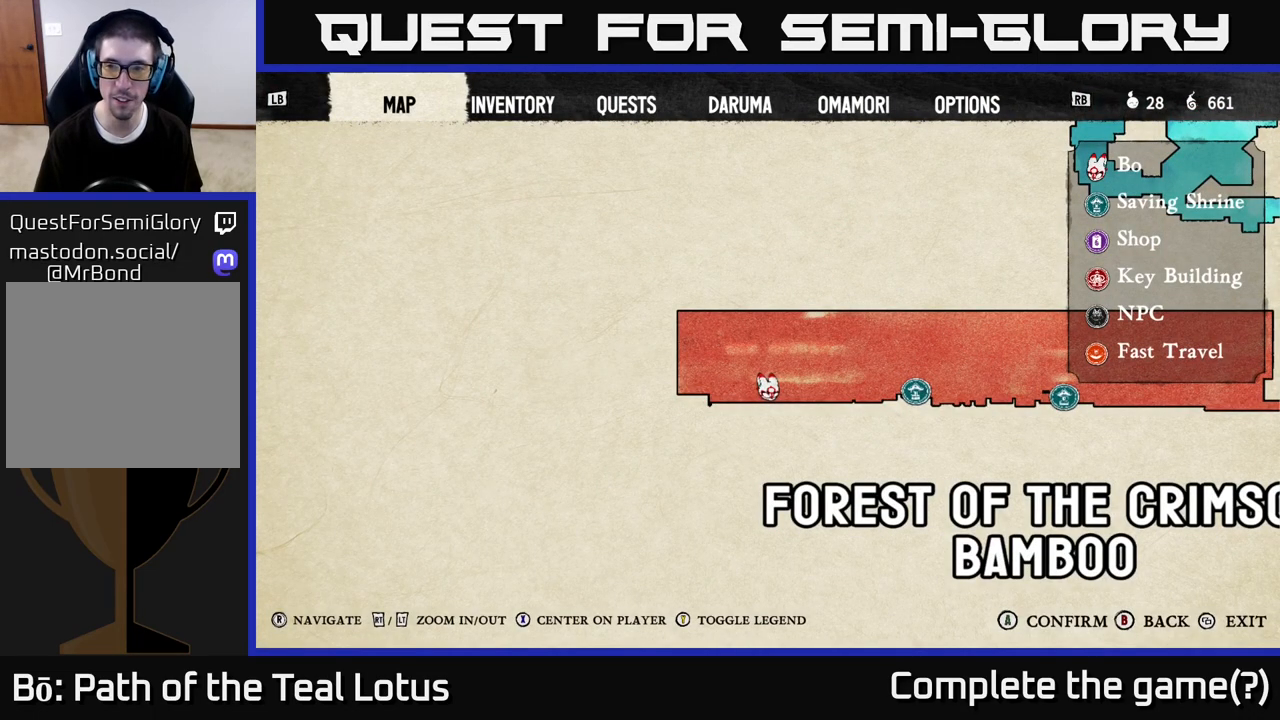
{"buttons": [], "left_stick": "center", "right_stick": "center", "events": [[50, "right_stick", "right"], [133, "left_stick", "center"], [450, "right_stick", "center"]]}
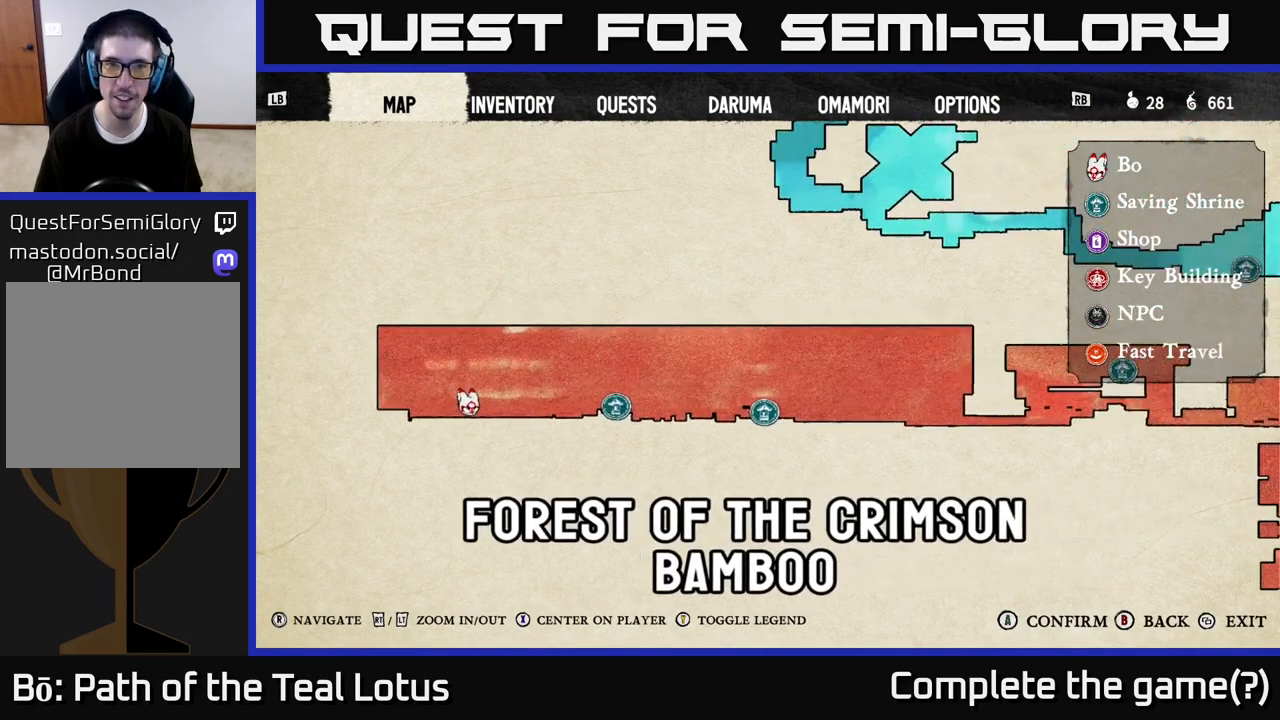
{"buttons": [], "left_stick": "center", "right_stick": "center"}
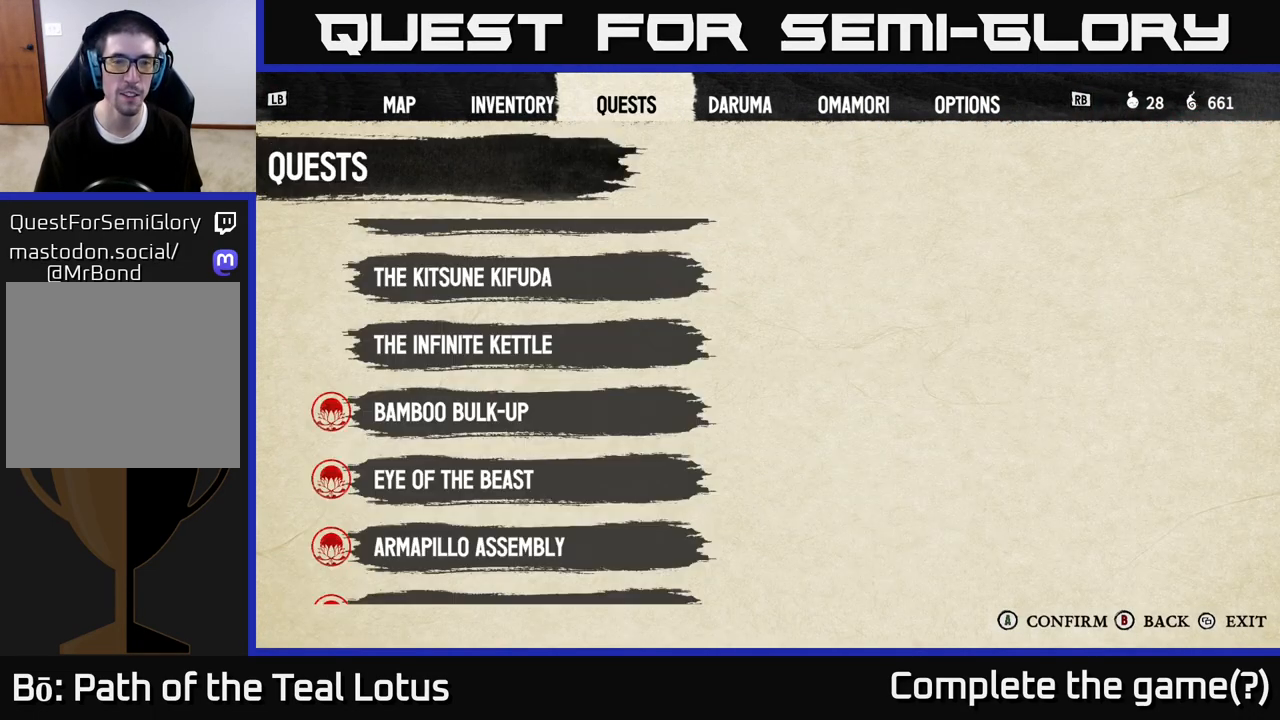
{"buttons": [], "left_stick": "center", "right_stick": "center", "events": [[350, "DPAD_DOWN", "down"], [450, "DPAD_DOWN", "up"]]}
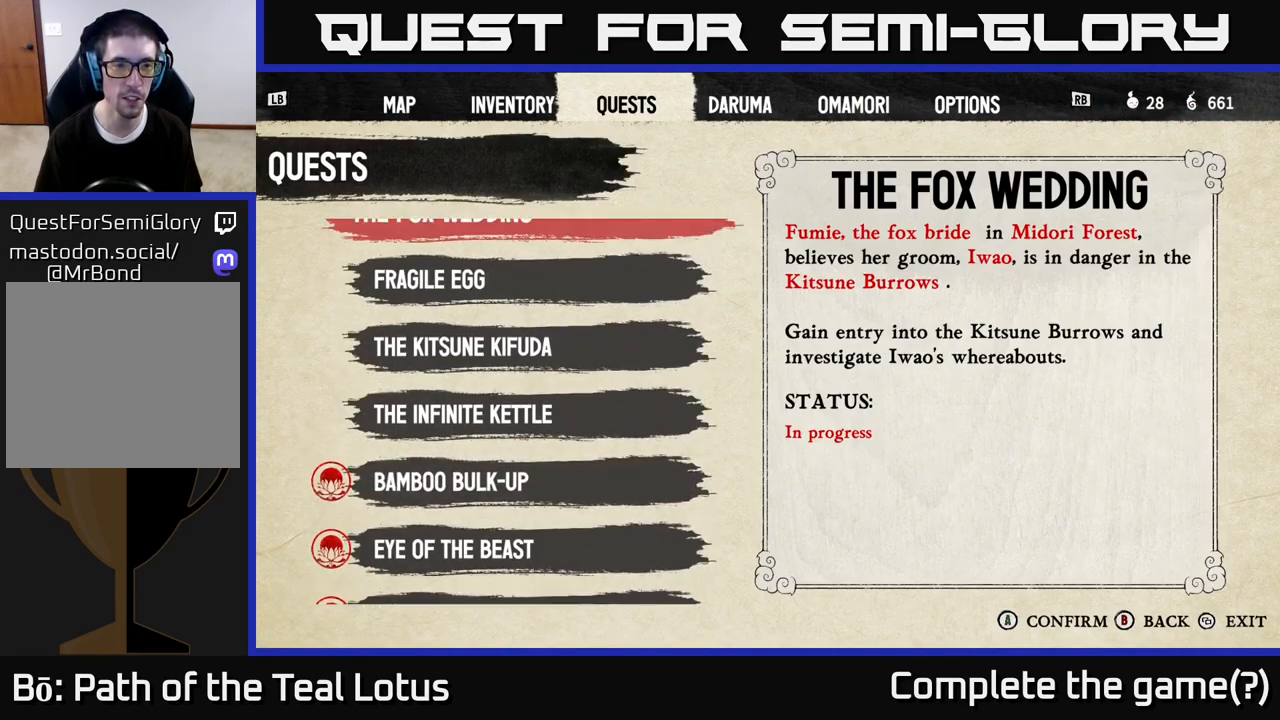
{"buttons": ["DPAD_DOWN"], "left_stick": "center", "right_stick": "center", "events": [[33, "DPAD_DOWN", "down"], [150, "DPAD_DOWN", "up"], [233, "DPAD_DOWN", "down"], [350, "DPAD_DOWN", "up"], [433, "DPAD_DOWN", "down"]]}
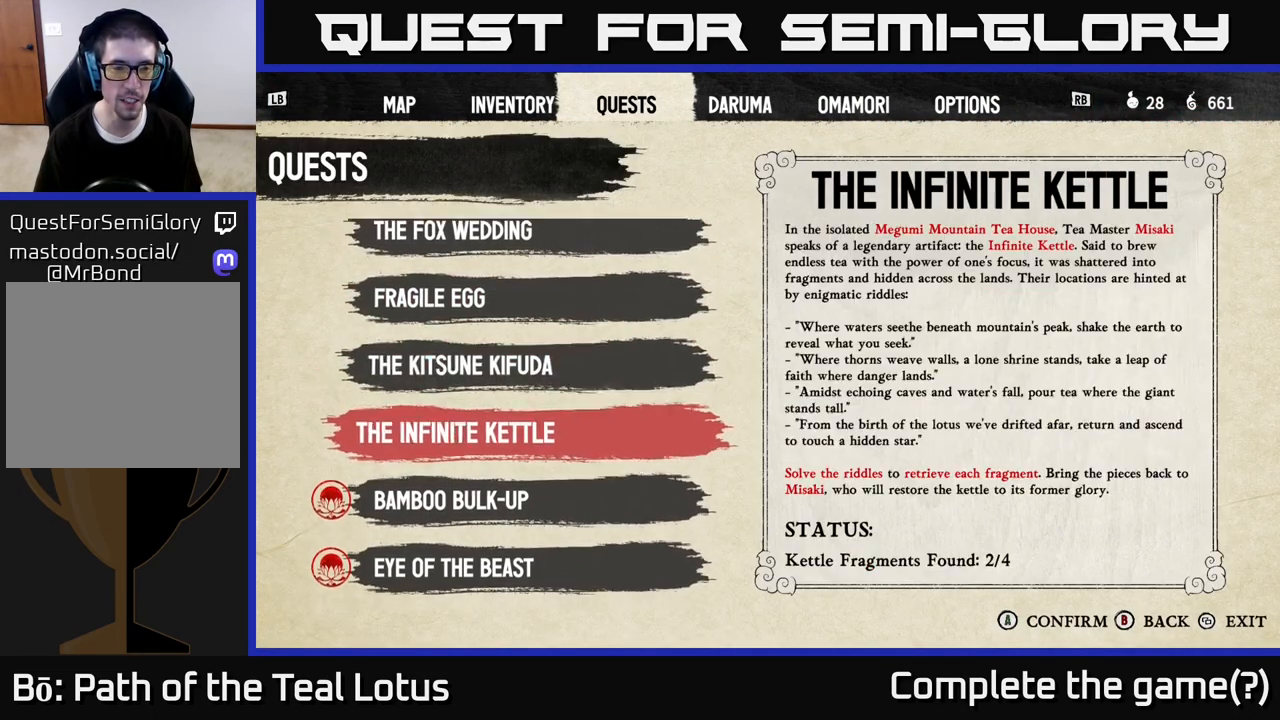
{"buttons": [], "left_stick": "center", "right_stick": "center", "events": [[17, "DPAD_DOWN", "up"], [167, "DPAD_UP", "down"], [250, "DPAD_UP", "up"], [333, "DPAD_UP", "down"], [417, "DPAD_UP", "up"]]}
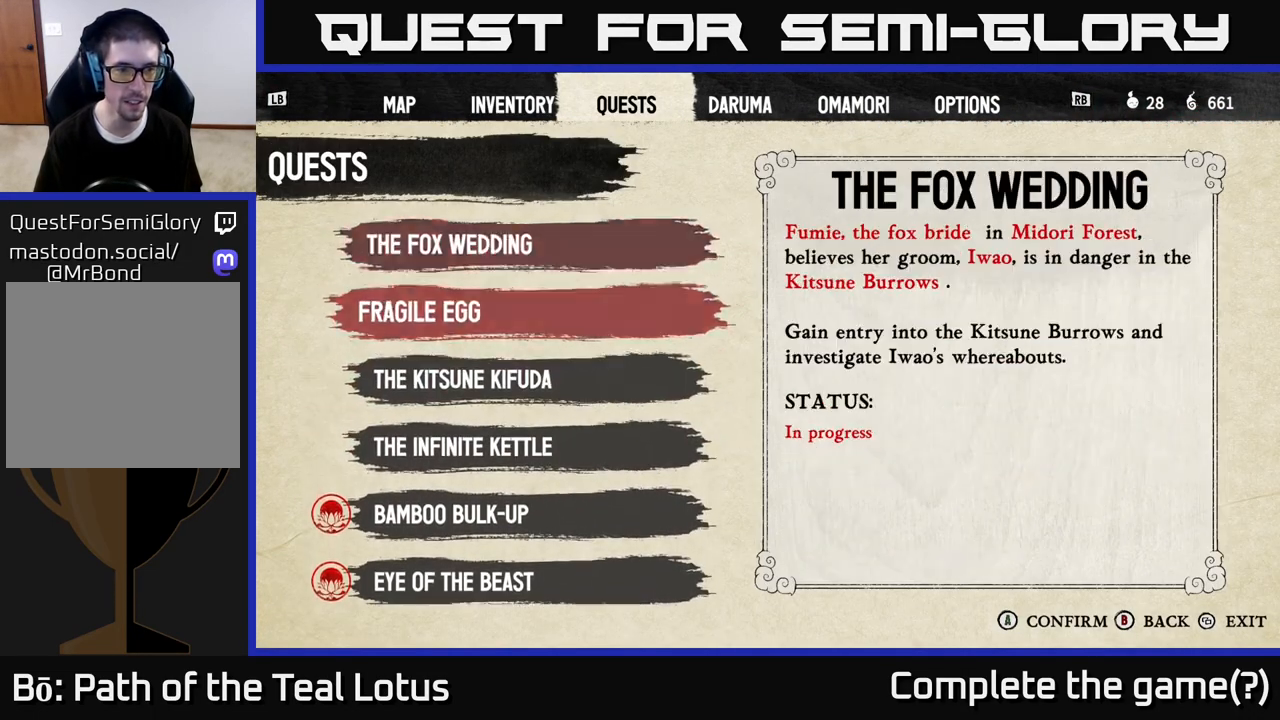
{"buttons": [], "left_stick": "center", "right_stick": "center", "events": [[17, "DPAD_UP", "down"], [83, "DPAD_UP", "up"], [183, "DPAD_UP", "down"], [250, "DPAD_UP", "up"]]}
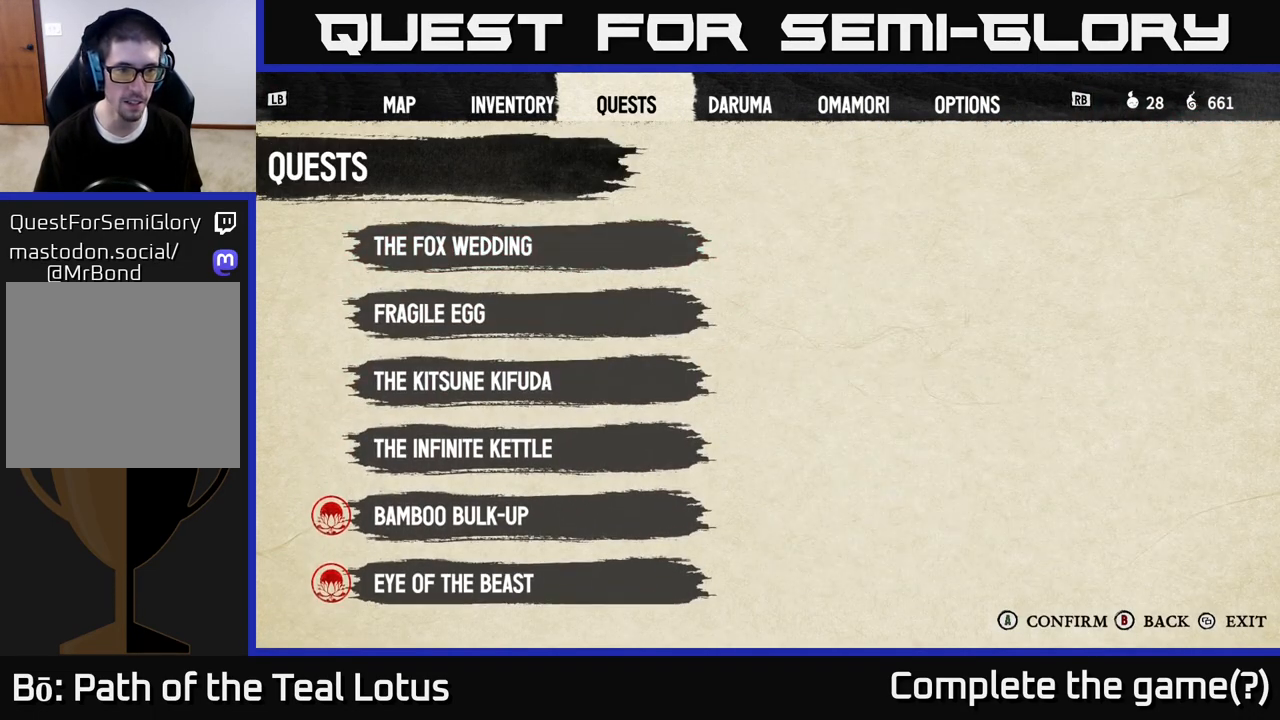
{"buttons": ["DPAD_DOWN"], "left_stick": "center", "right_stick": "center", "events": [[350, "DPAD_DOWN", "down"], [417, "DPAD_DOWN", "up"], [500, "DPAD_DOWN", "down"]]}
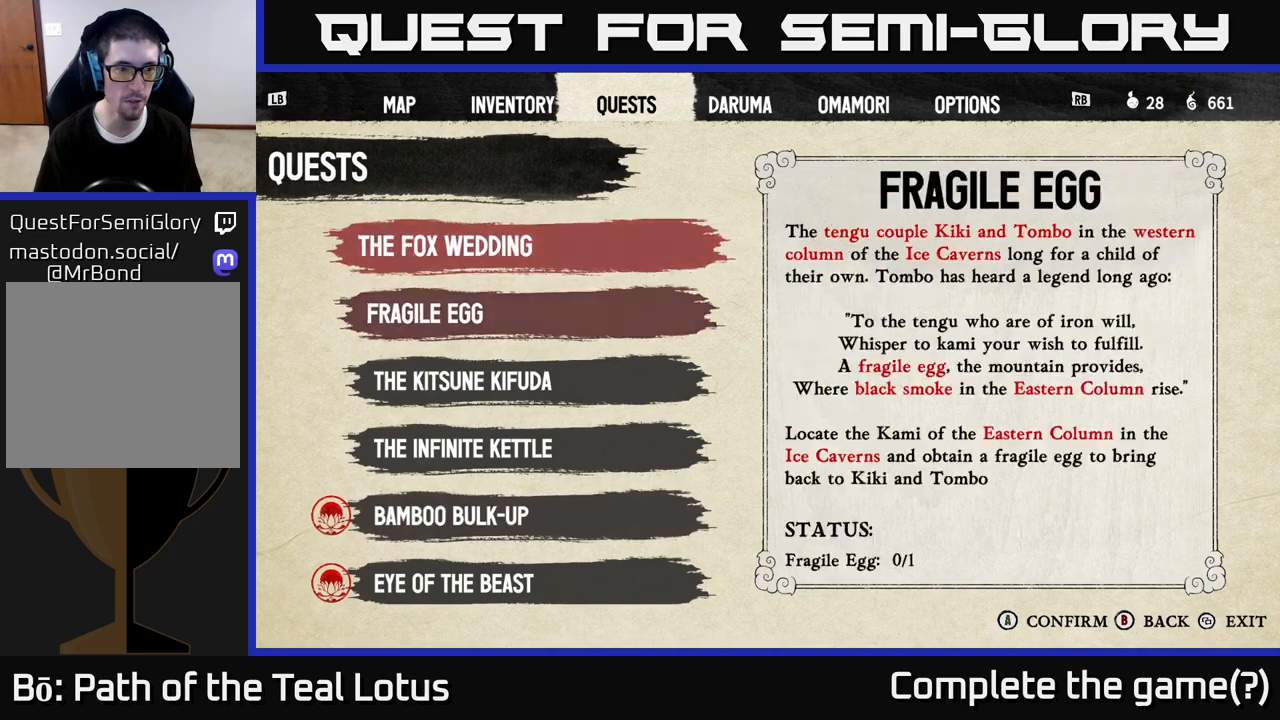
{"buttons": [], "left_stick": "center", "right_stick": "center", "events": [[67, "DPAD_DOWN", "up"], [133, "DPAD_DOWN", "down"], [183, "DPAD_DOWN", "up"], [300, "DPAD_DOWN", "down"], [383, "DPAD_DOWN", "up"]]}